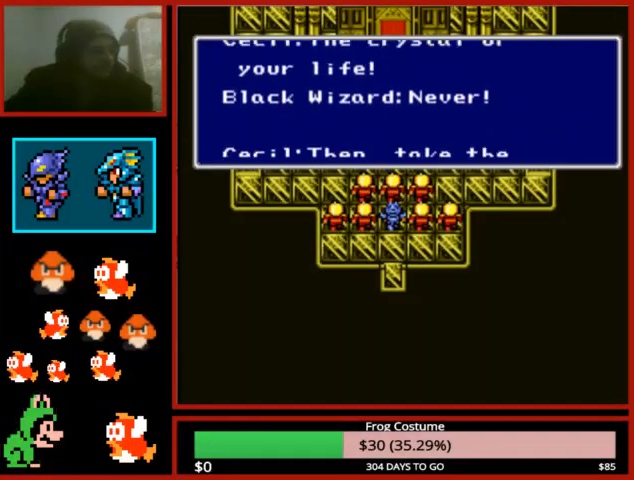
Gameplay with a controller (PlayStation layout); each line is a JSON object with the inputs held at the frame after it. "events" lists button and stick changes between this image and that frame as [ms after this image, input, new state], when the widget could be followed in between.
{"buttons": ["CIRCLE"], "left_stick": "center", "right_stick": "center", "events": [[33, "CIRCLE", "up"], [100, "CIRCLE", "down"], [200, "CIRCLE", "up"], [300, "CIRCLE", "down"], [433, "CIRCLE", "up"], [467, "CIRCLE", "down"]]}
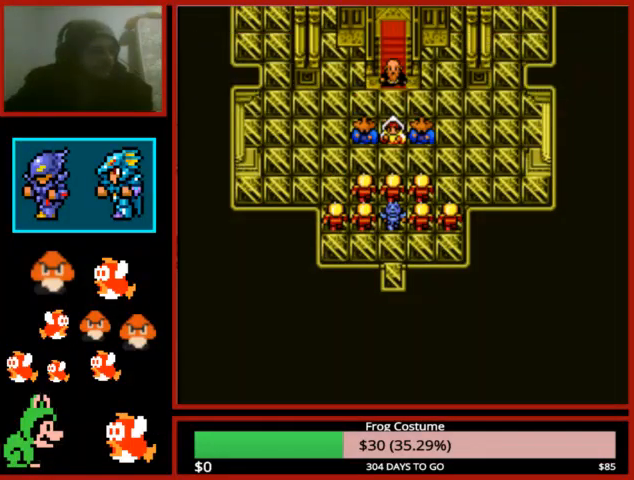
{"buttons": [], "left_stick": "center", "right_stick": "center", "events": [[67, "CIRCLE", "up"], [167, "CIRCLE", "down"], [300, "CIRCLE", "up"], [367, "CIRCLE", "down"], [467, "CIRCLE", "up"]]}
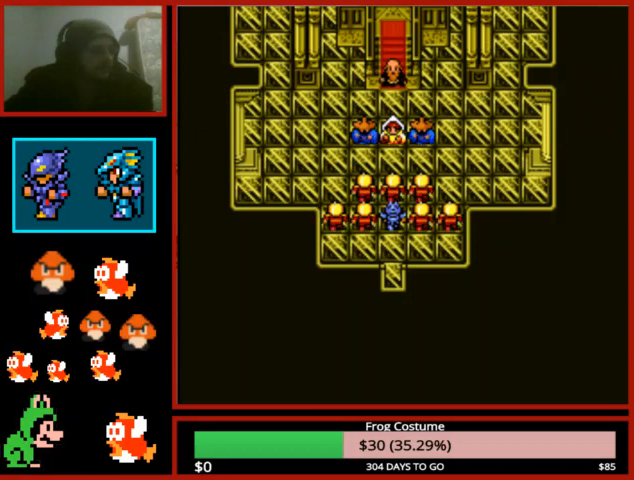
{"buttons": [], "left_stick": "center", "right_stick": "center", "events": [[67, "CIRCLE", "down"], [133, "CIRCLE", "up"], [233, "CIRCLE", "down"], [333, "CIRCLE", "up"], [400, "CIRCLE", "down"], [500, "CIRCLE", "up"]]}
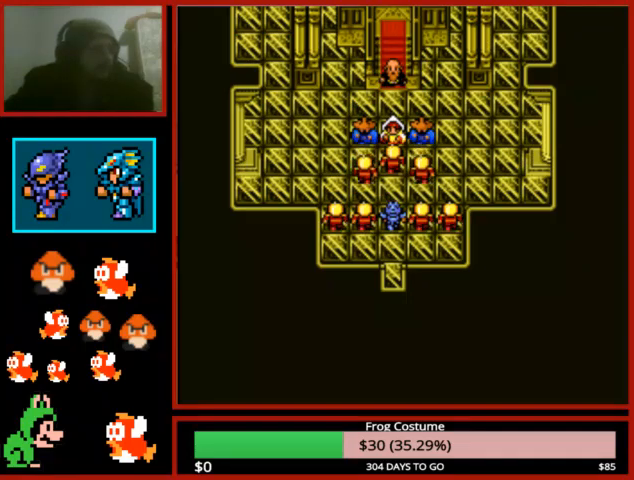
{"buttons": ["CIRCLE"], "left_stick": "center", "right_stick": "center", "events": [[100, "CIRCLE", "down"], [200, "CIRCLE", "up"], [267, "CIRCLE", "down"], [400, "CIRCLE", "up"], [467, "CIRCLE", "down"]]}
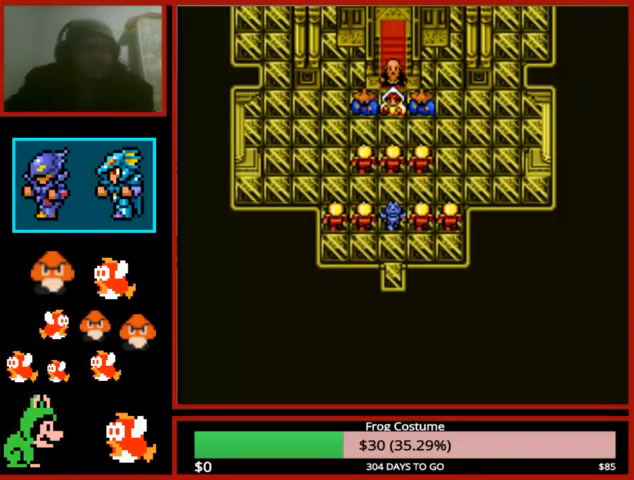
{"buttons": [], "left_stick": "center", "right_stick": "center", "events": [[67, "CIRCLE", "up"], [167, "CIRCLE", "down"], [300, "CIRCLE", "up"], [400, "CIRCLE", "down"], [500, "CIRCLE", "up"]]}
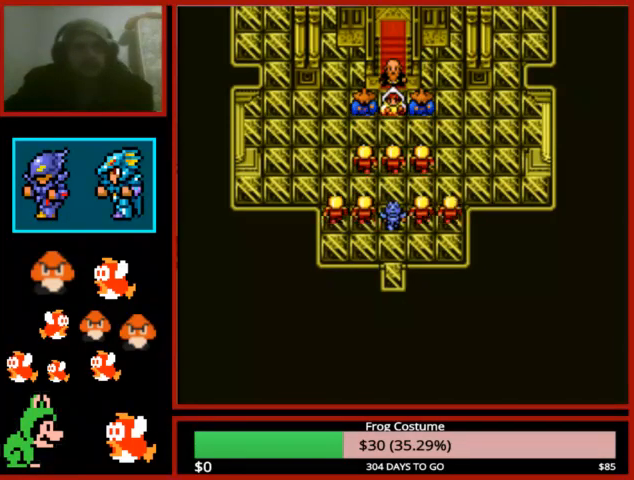
{"buttons": ["CIRCLE"], "left_stick": "center", "right_stick": "center", "events": [[100, "CIRCLE", "down"], [200, "CIRCLE", "up"], [267, "CIRCLE", "down"], [433, "CIRCLE", "up"], [500, "CIRCLE", "down"]]}
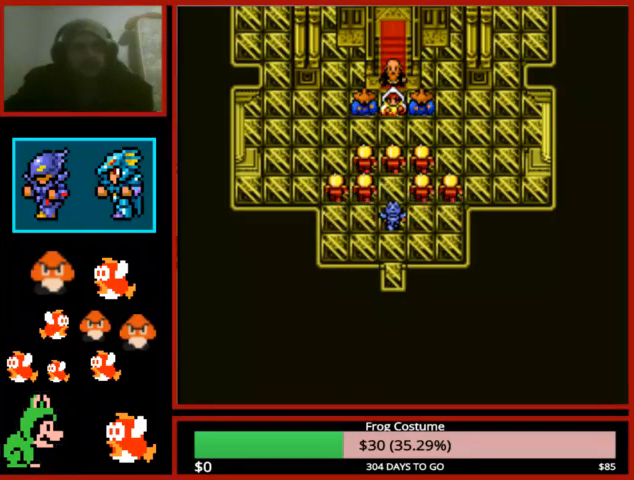
{"buttons": ["CIRCLE"], "left_stick": "center", "right_stick": "center", "events": [[133, "CIRCLE", "up"], [233, "CIRCLE", "down"], [300, "CIRCLE", "up"], [400, "CIRCLE", "down"]]}
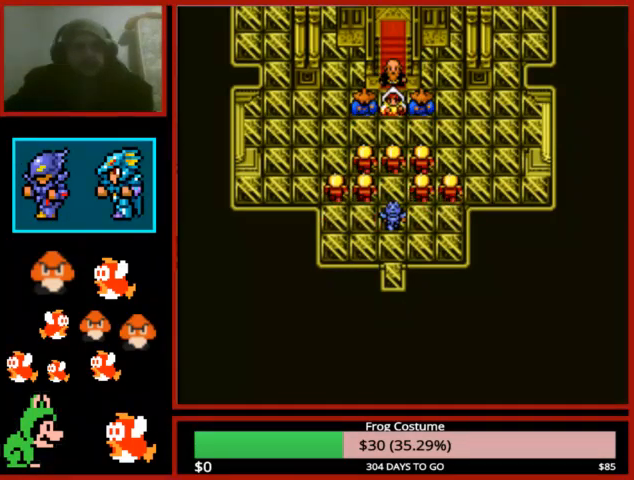
{"buttons": [], "left_stick": "center", "right_stick": "center", "events": [[33, "CIRCLE", "up"], [100, "CIRCLE", "down"], [233, "CIRCLE", "up"], [333, "CIRCLE", "down"], [433, "CIRCLE", "up"]]}
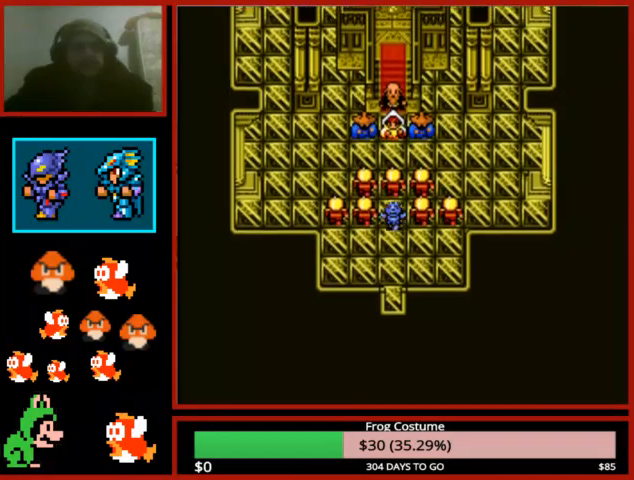
{"buttons": ["CIRCLE"], "left_stick": "center", "right_stick": "center", "events": [[67, "CIRCLE", "down"], [167, "CIRCLE", "up"], [233, "CIRCLE", "down"], [400, "CIRCLE", "up"], [467, "CIRCLE", "down"]]}
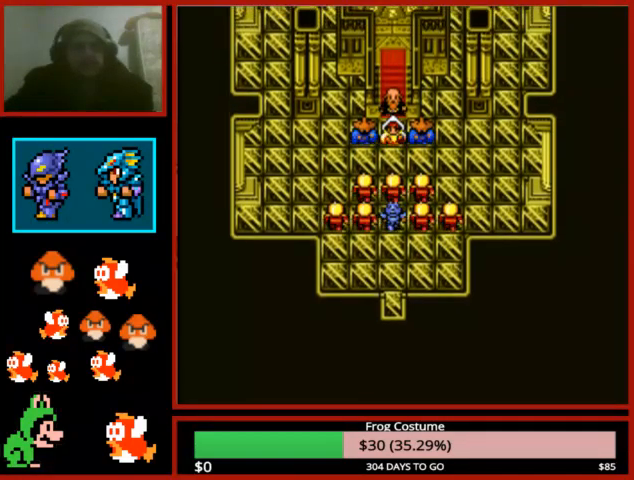
{"buttons": [], "left_stick": "center", "right_stick": "center", "events": [[33, "CIRCLE", "up"], [133, "CIRCLE", "down"], [267, "CIRCLE", "up"], [367, "CIRCLE", "down"], [500, "CIRCLE", "up"]]}
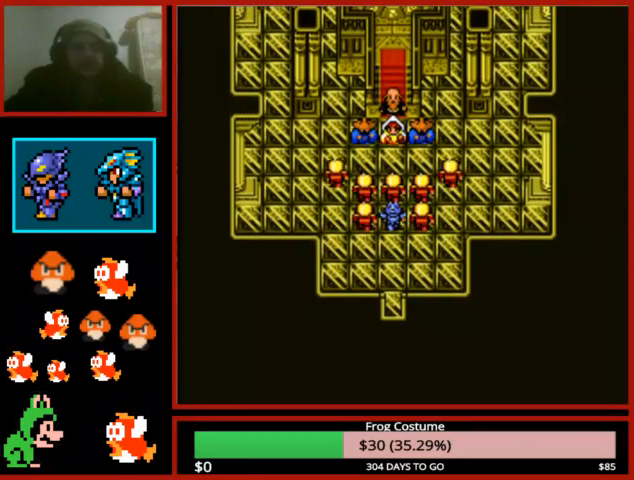
{"buttons": [], "left_stick": "center", "right_stick": "center", "events": [[100, "CIRCLE", "down"], [233, "CIRCLE", "up"], [267, "CIRCLE", "down"], [433, "CIRCLE", "up"]]}
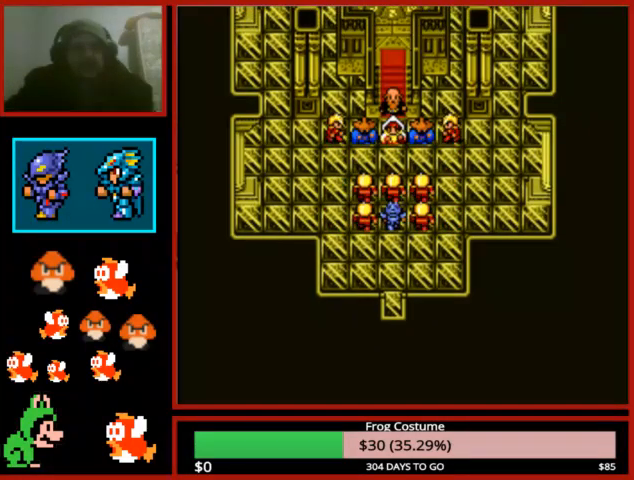
{"buttons": ["CIRCLE"], "left_stick": "center", "right_stick": "center", "events": [[33, "CIRCLE", "down"], [133, "CIRCLE", "up"], [233, "CIRCLE", "down"], [333, "CIRCLE", "up"], [400, "CIRCLE", "down"]]}
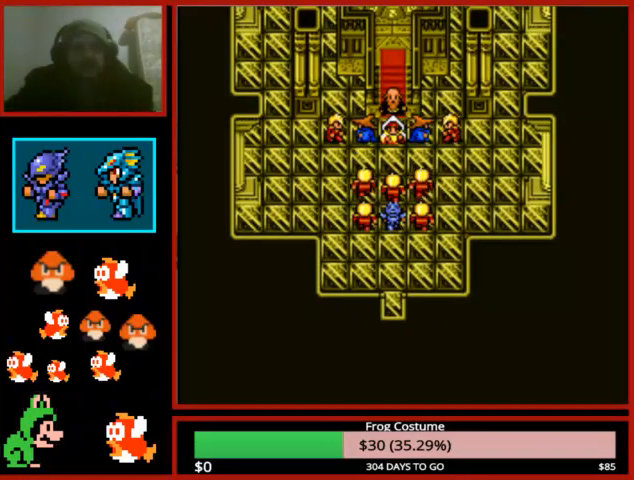
{"buttons": ["CIRCLE"], "left_stick": "center", "right_stick": "center", "events": [[33, "CIRCLE", "up"], [133, "CIRCLE", "down"], [200, "CIRCLE", "up"], [300, "CIRCLE", "down"], [433, "CIRCLE", "up"], [500, "CIRCLE", "down"]]}
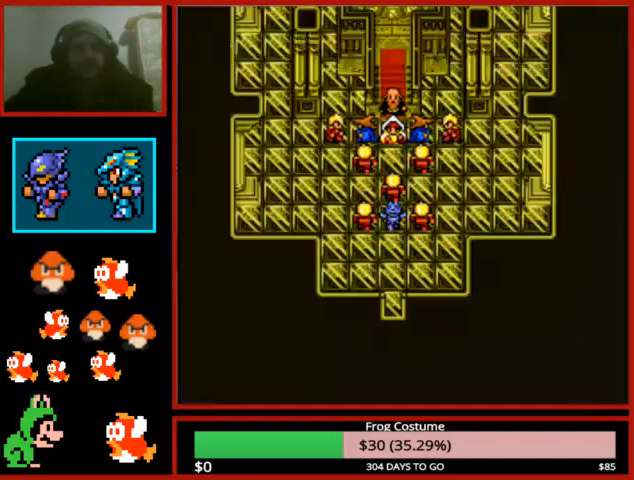
{"buttons": [], "left_stick": "center", "right_stick": "center", "events": [[133, "CIRCLE", "up"], [167, "CIRCLE", "down"], [300, "CIRCLE", "up"], [333, "CIRCLE", "down"], [467, "CIRCLE", "up"]]}
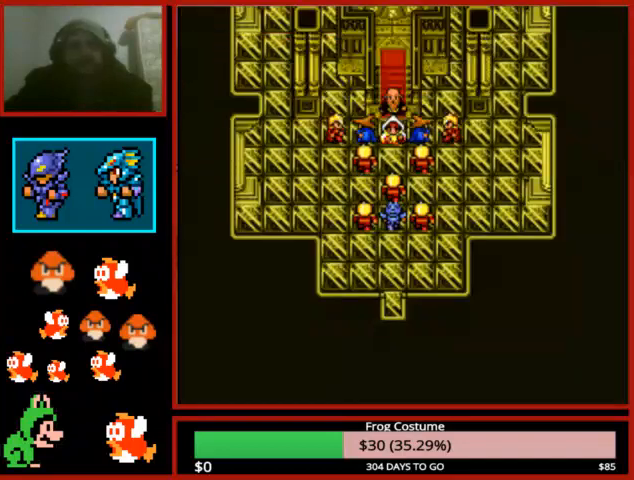
{"buttons": [], "left_stick": "center", "right_stick": "center", "events": [[67, "CIRCLE", "down"], [167, "CIRCLE", "up"], [233, "CIRCLE", "down"], [333, "CIRCLE", "up"], [400, "CIRCLE", "down"], [467, "CIRCLE", "up"]]}
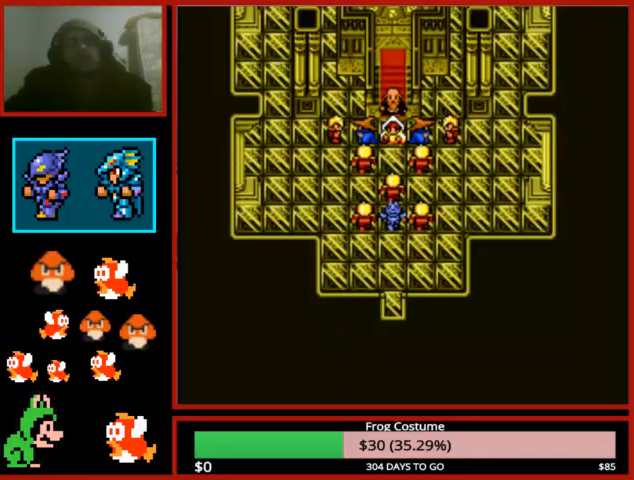
{"buttons": [], "left_stick": "center", "right_stick": "center", "events": [[67, "CIRCLE", "down"], [133, "CIRCLE", "up"], [233, "CIRCLE", "down"], [333, "CIRCLE", "up"], [433, "CIRCLE", "down"], [500, "CIRCLE", "up"]]}
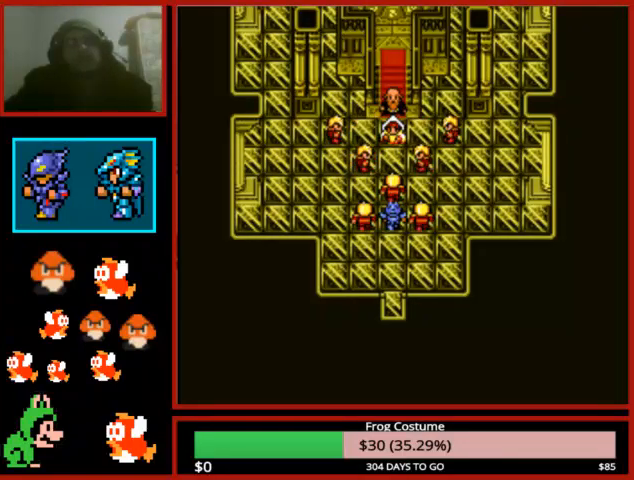
{"buttons": [], "left_stick": "center", "right_stick": "center", "events": [[133, "CIRCLE", "down"], [233, "CIRCLE", "up"], [367, "CIRCLE", "down"], [433, "CIRCLE", "up"]]}
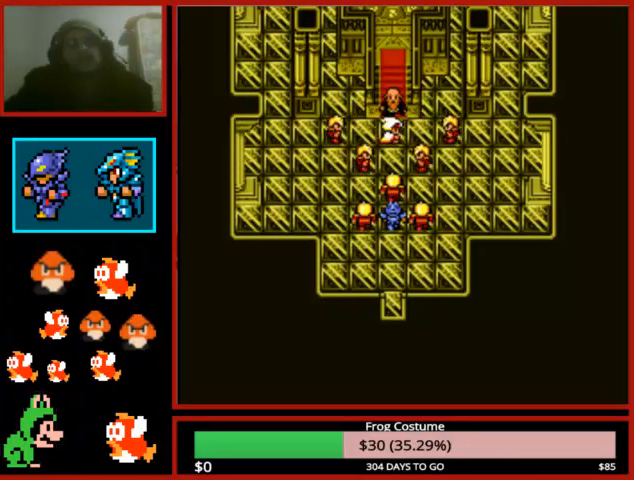
{"buttons": ["CIRCLE"], "left_stick": "center", "right_stick": "center", "events": [[33, "CIRCLE", "down"], [133, "CIRCLE", "up"], [267, "CIRCLE", "down"], [367, "CIRCLE", "up"], [400, "CIRCLE", "down"]]}
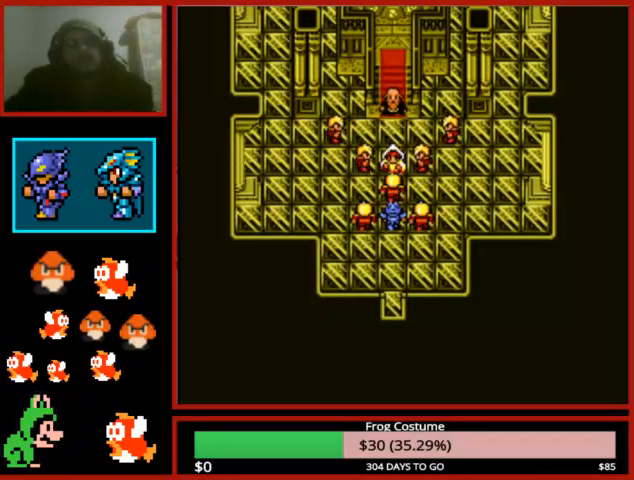
{"buttons": ["CIRCLE"], "left_stick": "center", "right_stick": "center", "events": [[33, "CIRCLE", "up"], [133, "CIRCLE", "down"], [200, "CIRCLE", "up"], [300, "CIRCLE", "down"], [433, "CIRCLE", "up"], [500, "CIRCLE", "down"]]}
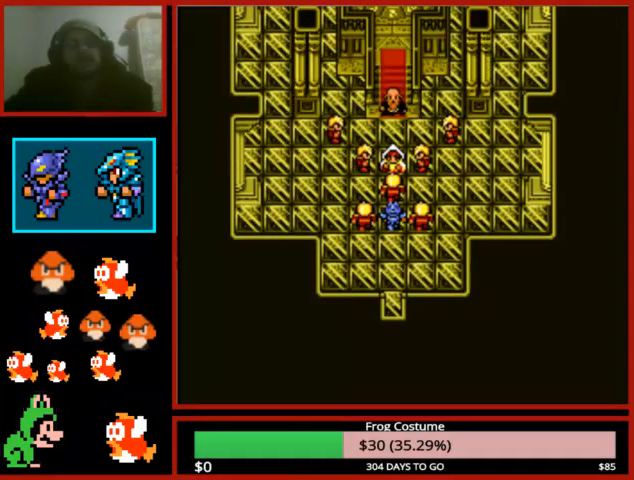
{"buttons": ["CIRCLE"], "left_stick": "center", "right_stick": "center", "events": [[133, "CIRCLE", "up"], [167, "CIRCLE", "down"], [300, "CIRCLE", "up"], [367, "CIRCLE", "down"]]}
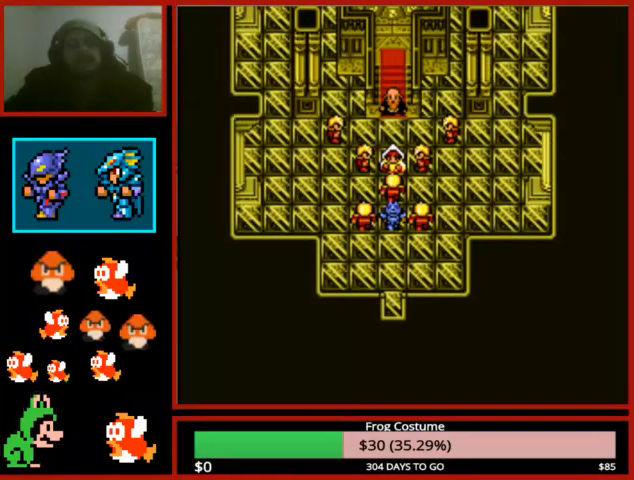
{"buttons": ["CIRCLE"], "left_stick": "center", "right_stick": "center", "events": [[33, "CIRCLE", "up"], [67, "CIRCLE", "down"], [200, "CIRCLE", "up"], [267, "CIRCLE", "down"], [367, "CIRCLE", "up"], [467, "CIRCLE", "down"]]}
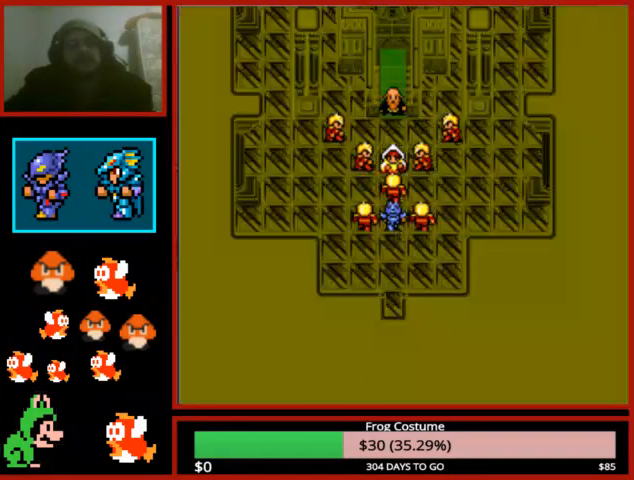
{"buttons": ["CIRCLE"], "left_stick": "center", "right_stick": "center", "events": [[133, "CIRCLE", "up"], [167, "CIRCLE", "down"], [300, "CIRCLE", "up"], [400, "CIRCLE", "down"]]}
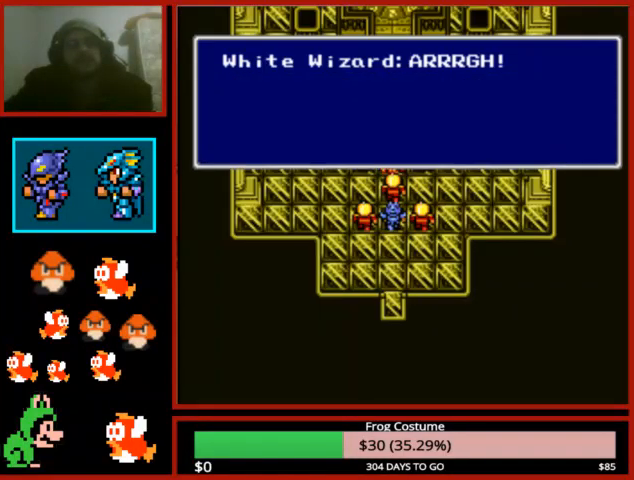
{"buttons": ["CIRCLE"], "left_stick": "center", "right_stick": "center", "events": [[33, "CIRCLE", "up"], [100, "CIRCLE", "down"], [200, "CIRCLE", "up"], [300, "CIRCLE", "down"], [400, "CIRCLE", "up"], [467, "CIRCLE", "down"]]}
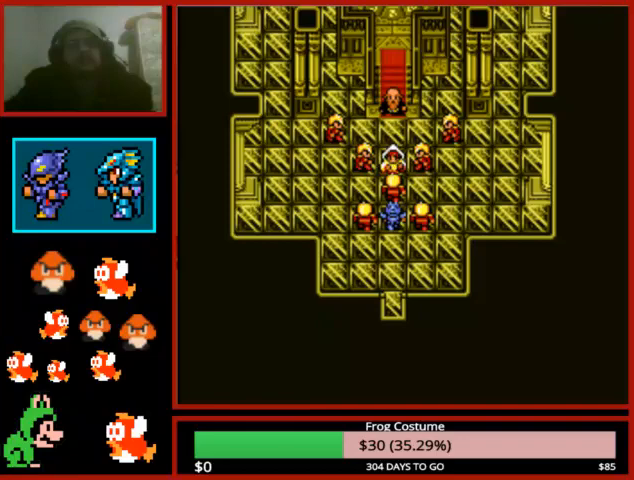
{"buttons": [], "left_stick": "center", "right_stick": "center", "events": [[100, "CIRCLE", "up"], [167, "CIRCLE", "down"], [267, "CIRCLE", "up"], [400, "CIRCLE", "down"], [467, "CIRCLE", "up"]]}
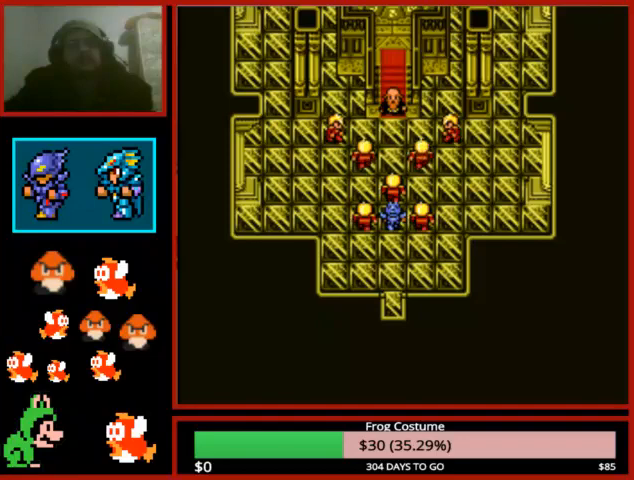
{"buttons": ["CIRCLE"], "left_stick": "center", "right_stick": "center", "events": [[67, "CIRCLE", "down"], [167, "CIRCLE", "up"], [267, "CIRCLE", "down"], [367, "CIRCLE", "up"], [467, "CIRCLE", "down"]]}
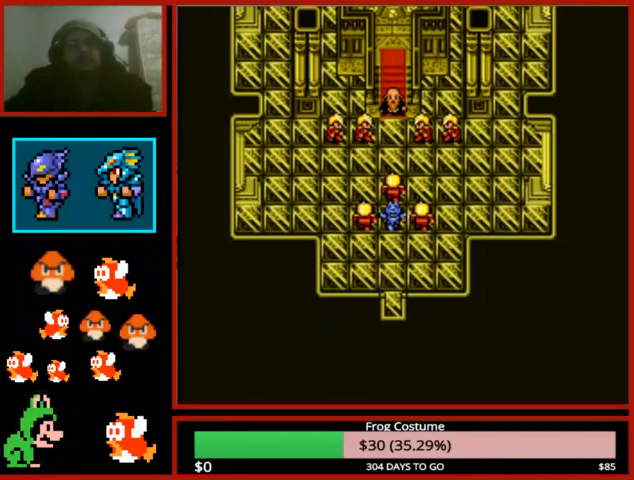
{"buttons": ["CIRCLE"], "left_stick": "center", "right_stick": "center", "events": [[133, "CIRCLE", "up"], [200, "CIRCLE", "down"], [300, "CIRCLE", "up"], [433, "CIRCLE", "down"]]}
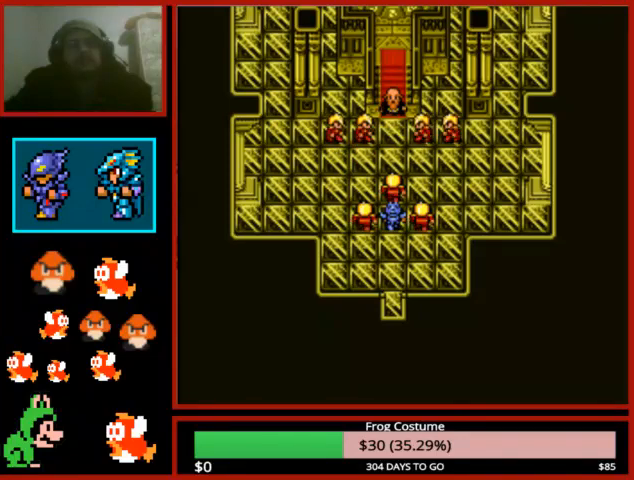
{"buttons": ["CIRCLE"], "left_stick": "center", "right_stick": "center", "events": [[33, "CIRCLE", "up"], [100, "CIRCLE", "down"], [200, "CIRCLE", "up"], [300, "CIRCLE", "down"], [433, "CIRCLE", "up"], [500, "CIRCLE", "down"]]}
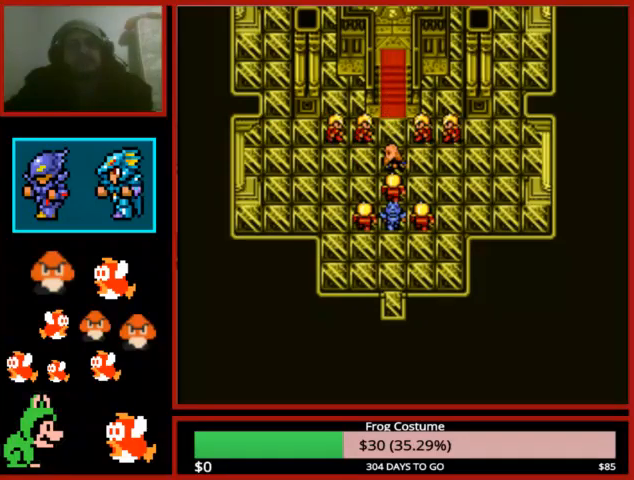
{"buttons": [], "left_stick": "center", "right_stick": "center", "events": [[100, "CIRCLE", "up"], [200, "CIRCLE", "down"], [300, "CIRCLE", "up"], [433, "CIRCLE", "down"], [500, "CIRCLE", "up"]]}
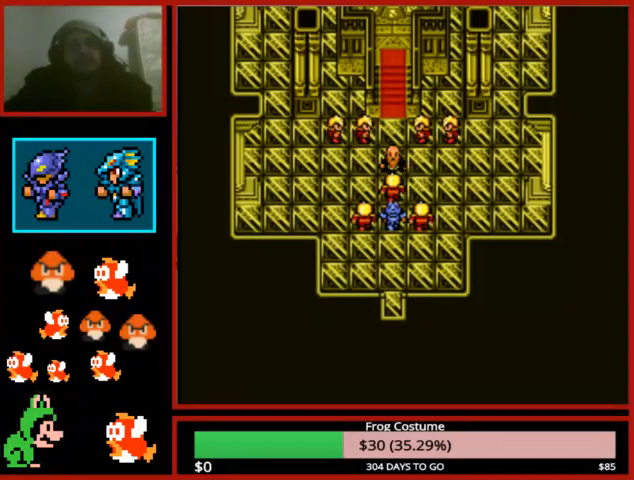
{"buttons": ["CIRCLE"], "left_stick": "center", "right_stick": "center", "events": [[133, "CIRCLE", "down"], [200, "CIRCLE", "up"], [300, "CIRCLE", "down"], [433, "CIRCLE", "up"], [500, "CIRCLE", "down"]]}
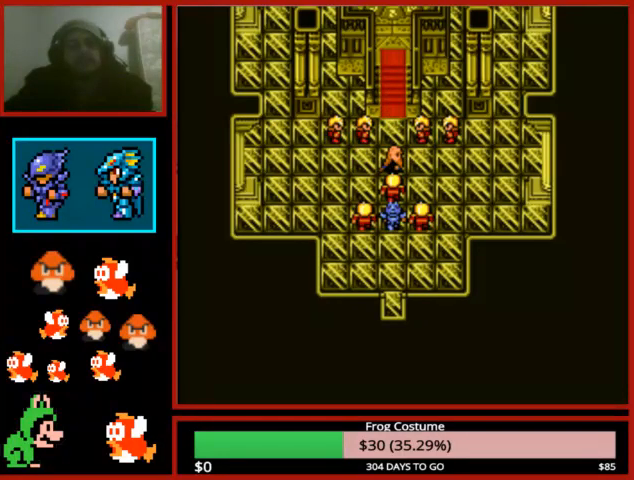
{"buttons": [], "left_stick": "center", "right_stick": "center", "events": [[100, "CIRCLE", "up"], [200, "CIRCLE", "down"], [300, "CIRCLE", "up"], [400, "CIRCLE", "down"], [500, "CIRCLE", "up"]]}
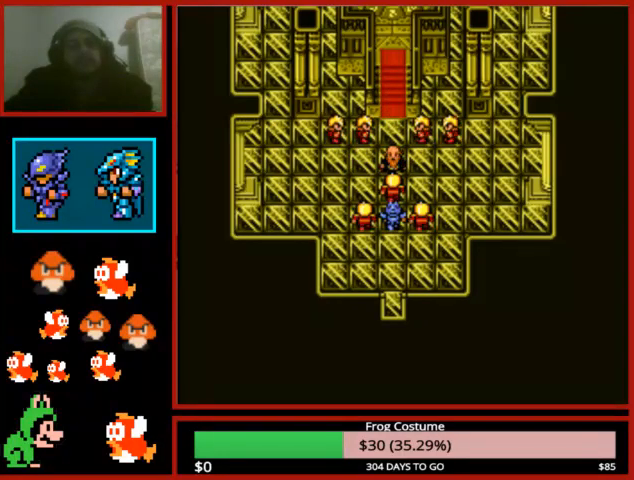
{"buttons": ["CIRCLE"], "left_stick": "center", "right_stick": "center", "events": [[100, "CIRCLE", "down"], [167, "CIRCLE", "up"], [267, "CIRCLE", "down"], [367, "CIRCLE", "up"], [467, "CIRCLE", "down"]]}